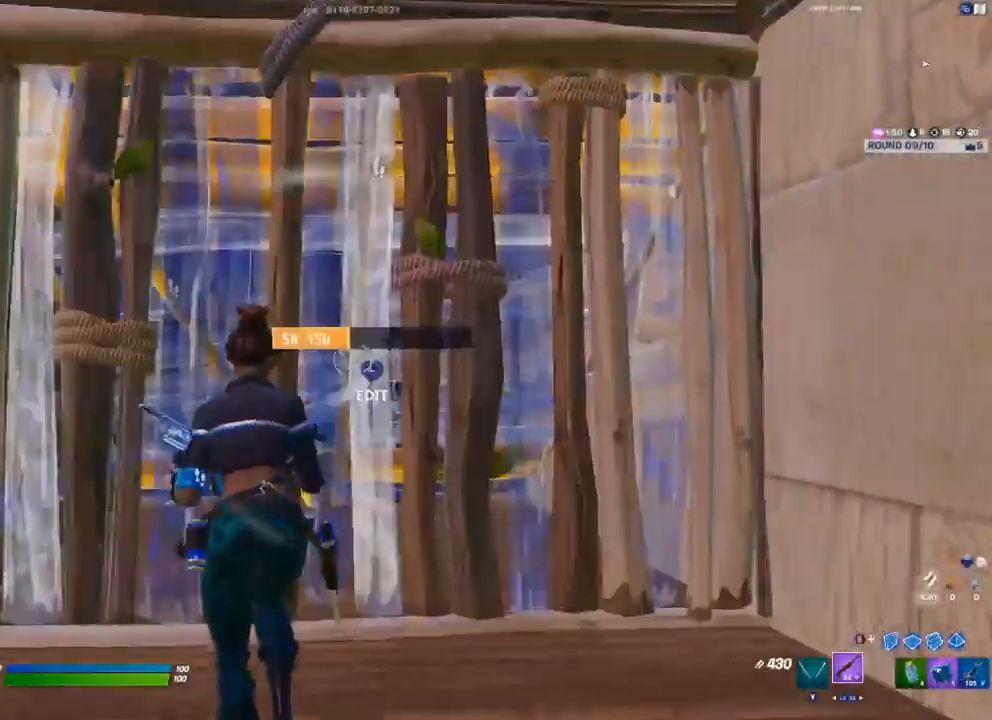
Gameplay with a controller (Xbox layout); each line is a JSON object with the inputs held at the frame after it. "events" lists button and stick changes between this image and that frame as [ms after this image, input, new state], when the widget could be followed in between.
{"buttons": ["R2"], "left_stick": "right", "right_stick": "center", "events": [[117, "L1", "down"], [200, "L1", "up"], [233, "left_stick", "center"], [367, "R2", "down"], [367, "left_stick", "right"]]}
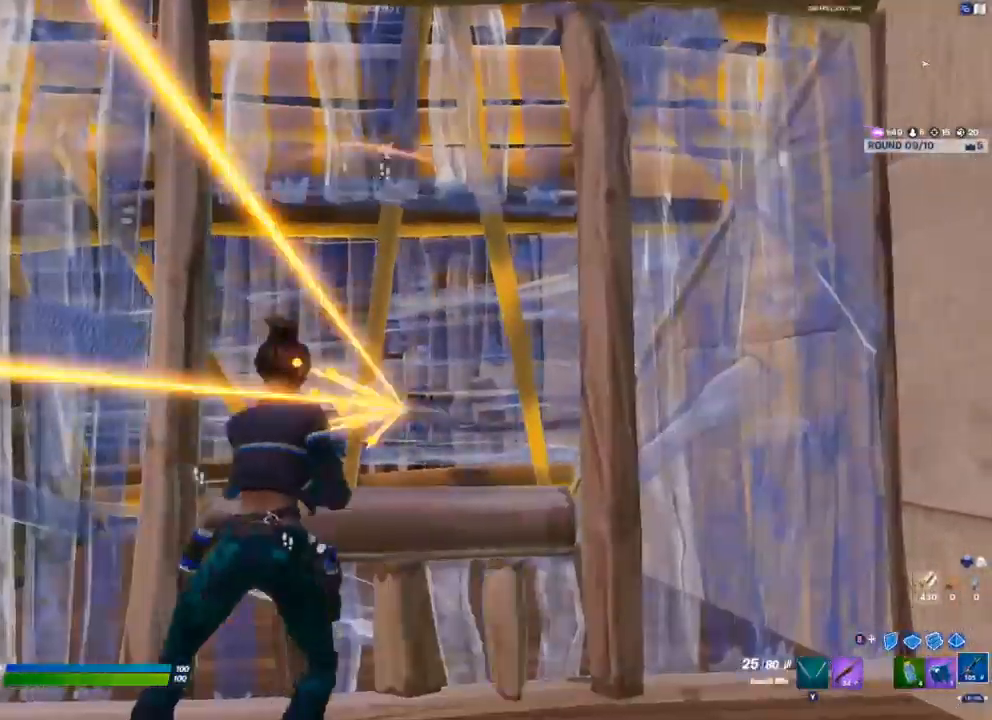
{"buttons": ["L2"], "left_stick": "left", "right_stick": "left", "events": [[17, "left_stick", "center"], [183, "left_stick", "left"], [383, "R2", "up"], [417, "right_stick", "left"], [467, "L2", "down"]]}
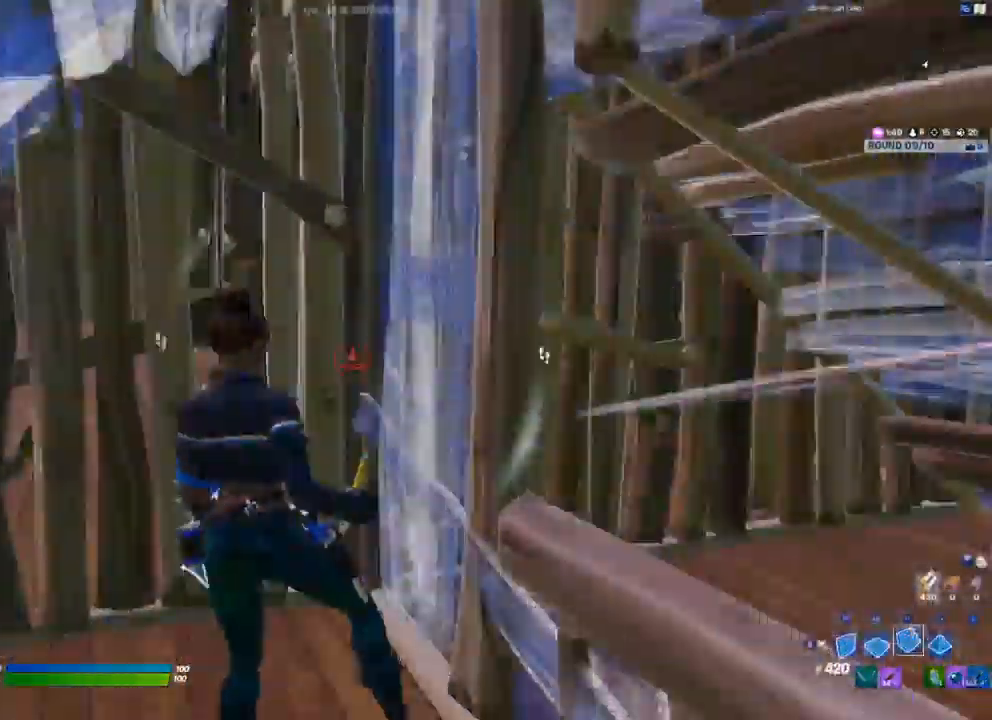
{"buttons": [], "left_stick": "down-right", "right_stick": "right", "events": [[17, "right_stick", "center"], [83, "L2", "up"], [167, "right_stick", "right"], [267, "left_stick", "down-left"], [283, "right_stick", "center"], [300, "R1", "down"], [383, "R1", "up"], [400, "right_stick", "right"], [467, "left_stick", "down-right"]]}
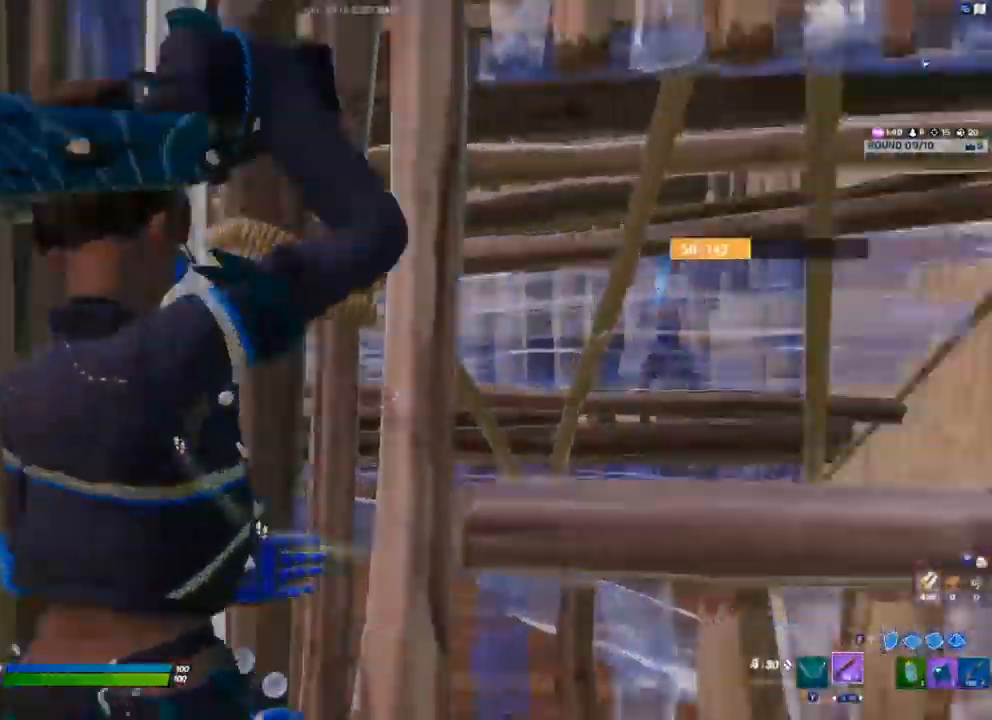
{"buttons": ["R2"], "left_stick": "up-left", "right_stick": "center", "events": [[67, "left_stick", "right"], [183, "right_stick", "center"], [367, "left_stick", "up-left"], [450, "R2", "down"]]}
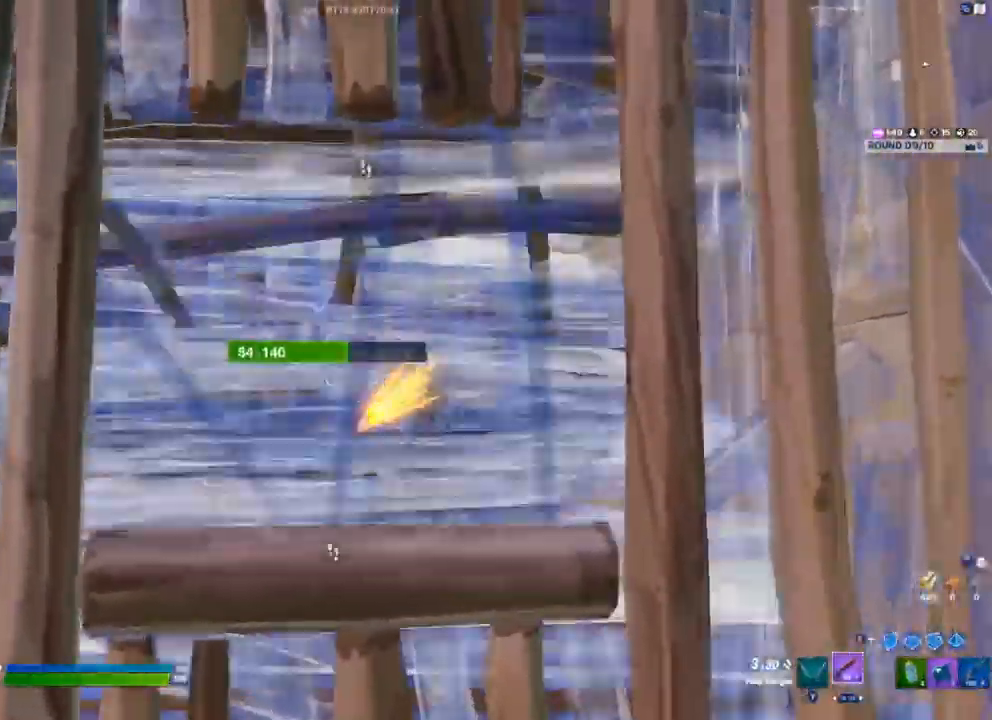
{"buttons": [], "left_stick": "up-left", "right_stick": "center", "events": [[50, "R2", "up"], [117, "L2", "down"], [217, "L2", "up"], [317, "Y", "down"], [400, "Y", "up"]]}
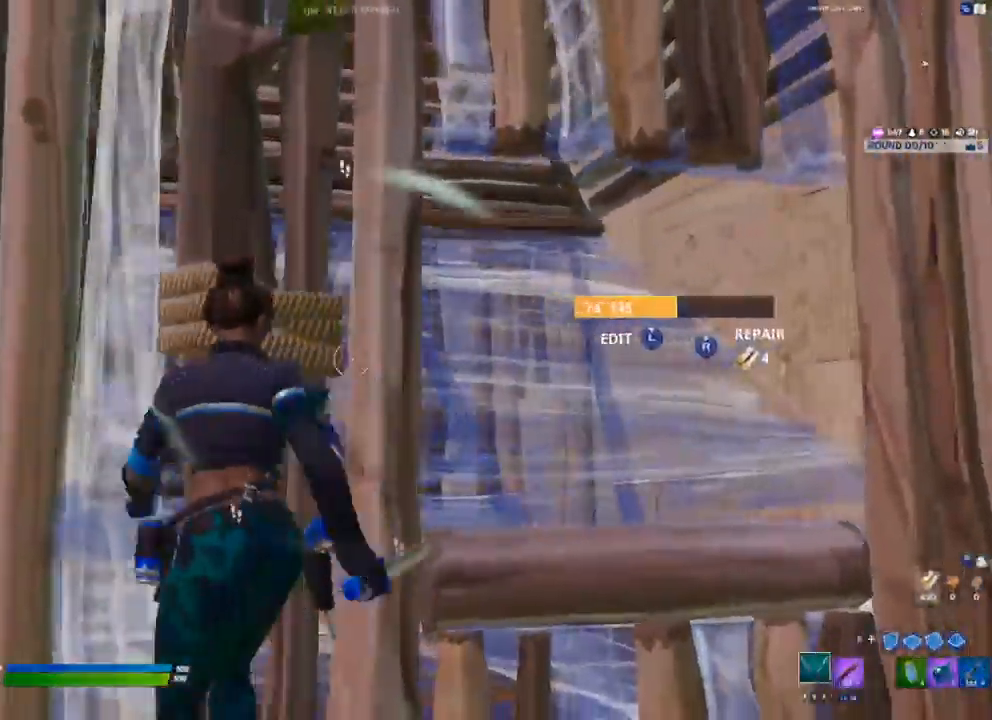
{"buttons": [], "left_stick": "right", "right_stick": "center", "events": [[150, "left_stick", "center"], [200, "left_stick", "right"]]}
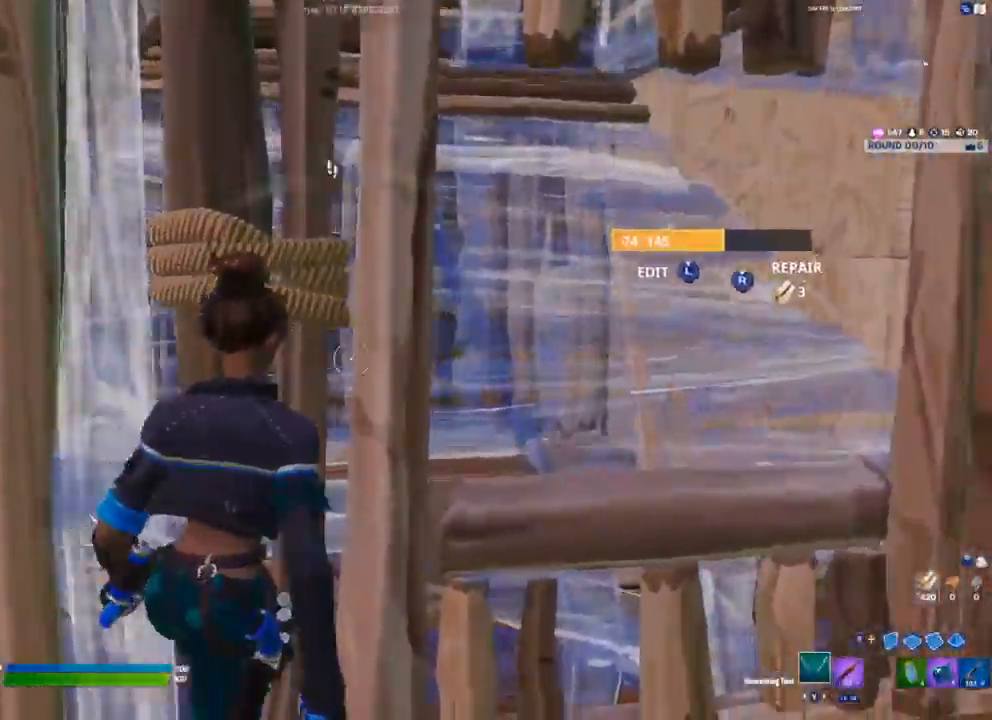
{"buttons": ["L2"], "left_stick": "left", "right_stick": "center", "events": [[167, "R2", "down"], [233, "left_stick", "center"], [333, "left_stick", "left"], [483, "L2", "down"], [483, "R2", "up"]]}
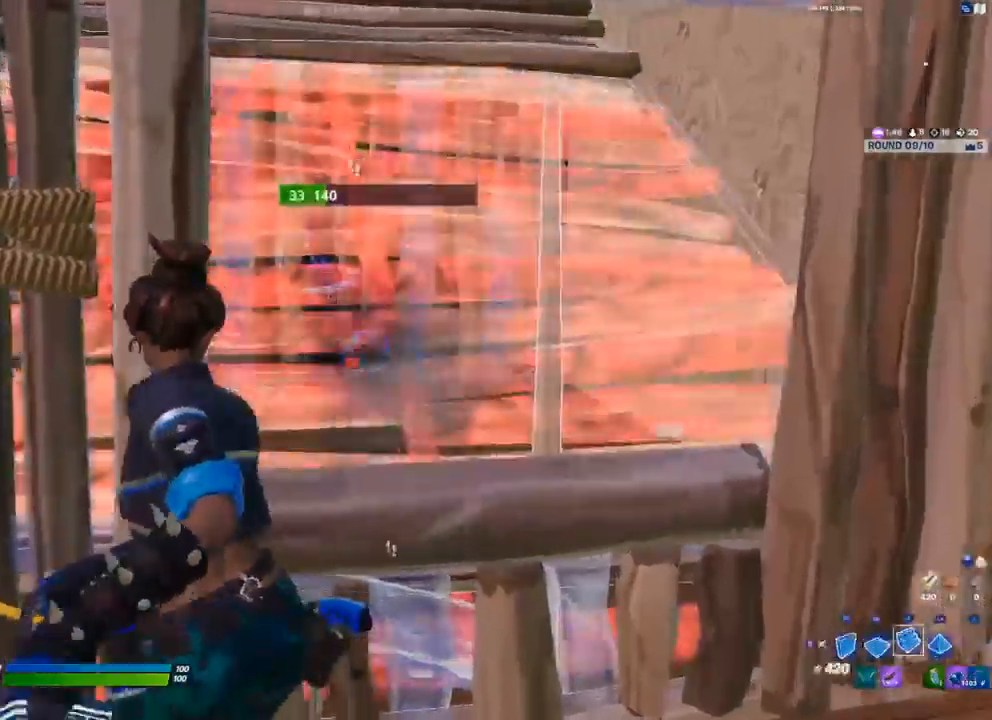
{"buttons": [], "left_stick": "right", "right_stick": "center", "events": [[100, "L2", "up"], [267, "R1", "down"], [317, "R1", "up"], [317, "left_stick", "right"]]}
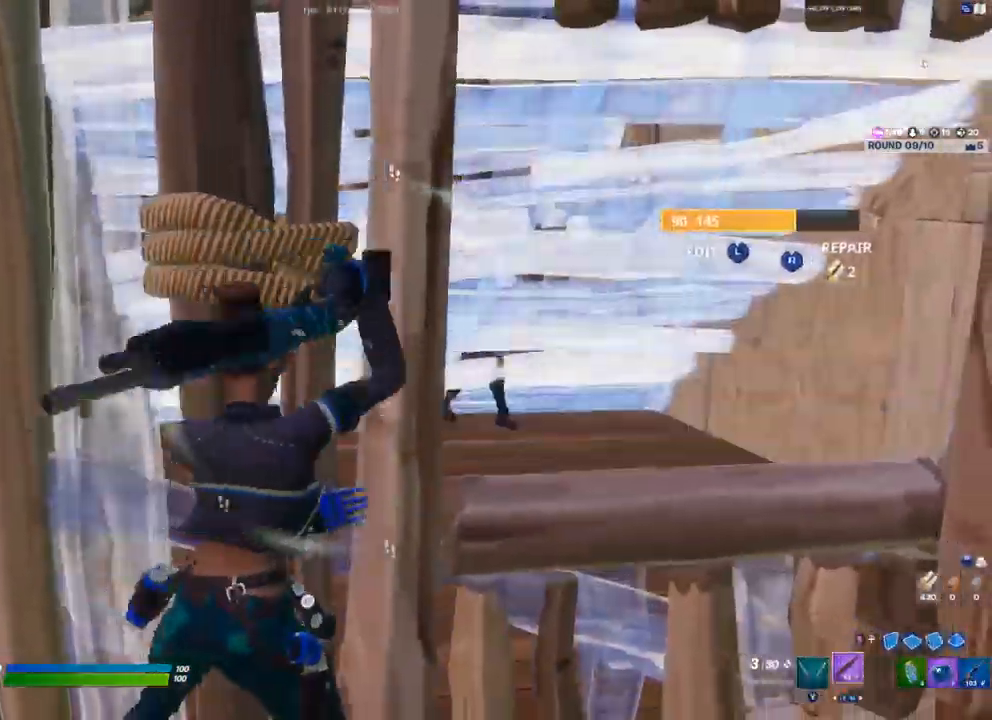
{"buttons": ["R2"], "left_stick": "left", "right_stick": "left", "events": [[217, "left_stick", "center"], [333, "right_stick", "up"], [350, "left_stick", "left"], [383, "R2", "down"], [500, "right_stick", "left"]]}
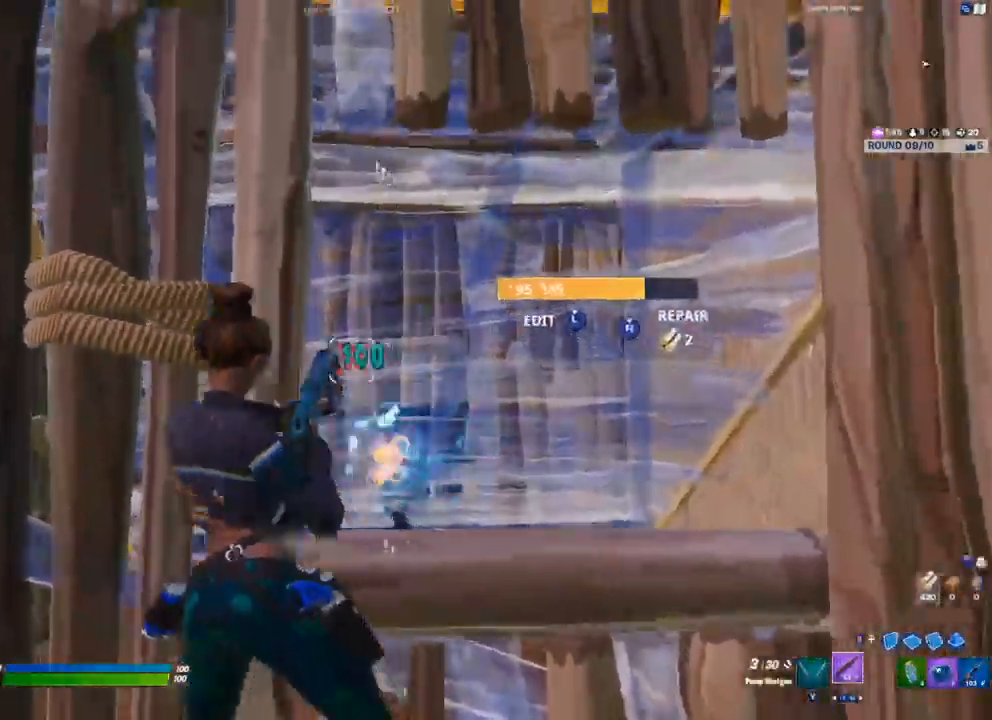
{"buttons": [], "left_stick": "down", "right_stick": "center", "events": [[17, "R2", "up"], [50, "right_stick", "center"], [283, "L3", "down"], [317, "left_stick", "down"], [333, "R1", "down"], [333, "R2", "down"], [417, "R1", "up"], [417, "R2", "up"], [433, "L1", "down"], [433, "L3", "up"], [500, "L1", "up"]]}
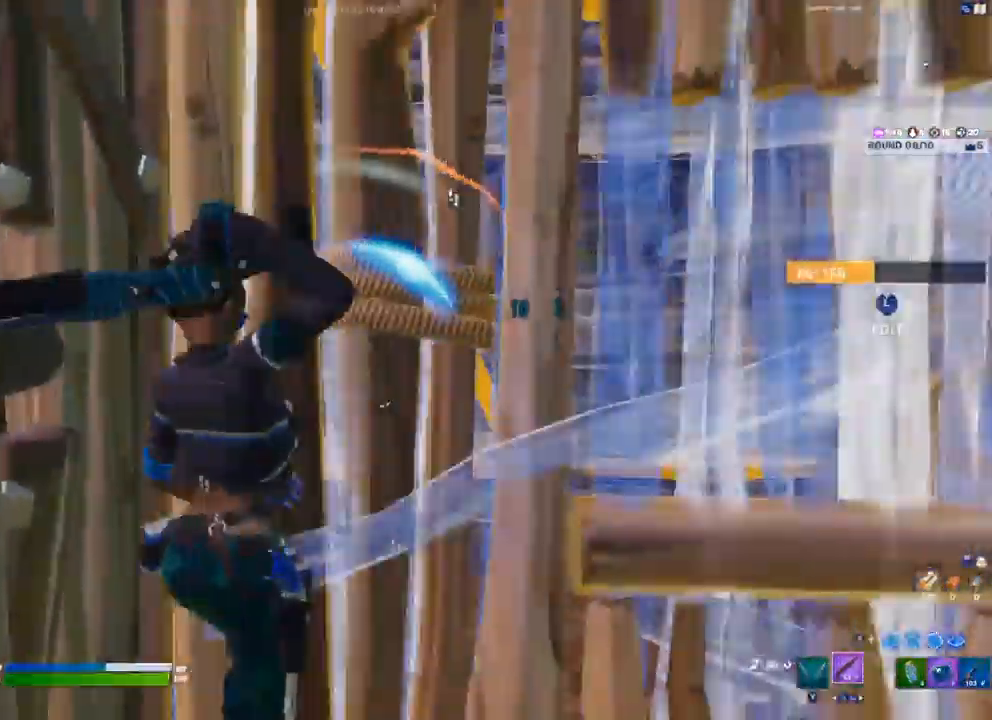
{"buttons": [], "left_stick": "up", "right_stick": "center", "events": [[83, "L3", "down"], [83, "left_stick", "down-right"], [83, "right_stick", "down-right"], [100, "R2", "down"], [150, "right_stick", "up-right"], [200, "right_stick", "up-left"], [217, "left_stick", "center"], [233, "L3", "up"], [233, "R2", "up"], [267, "left_stick", "up-left"], [333, "right_stick", "center"], [467, "left_stick", "up"]]}
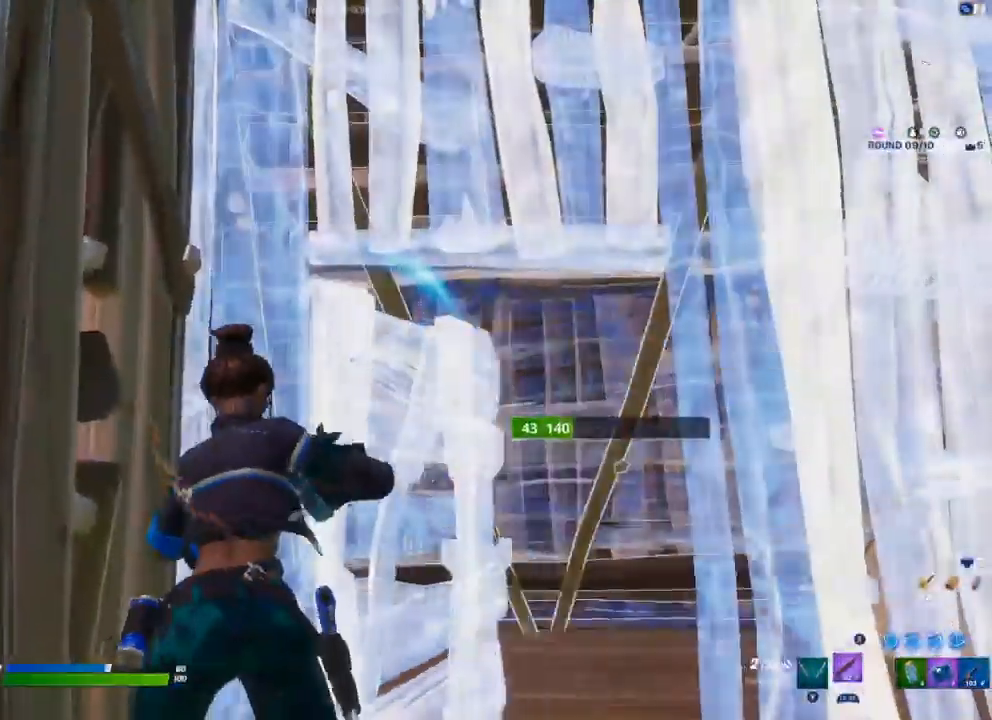
{"buttons": ["R2"], "left_stick": "up", "right_stick": "center", "events": [[67, "Y", "down"], [67, "left_stick", "up-right"], [117, "Y", "up"], [267, "right_stick", "down-right"], [367, "right_stick", "center"], [383, "left_stick", "up"], [450, "R2", "down"]]}
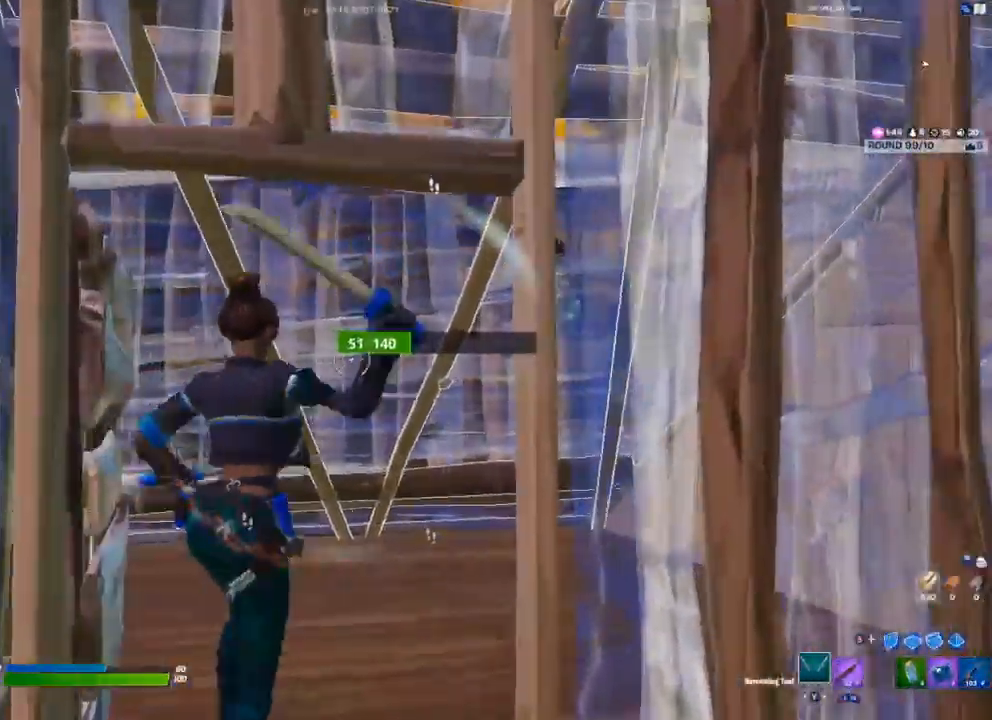
{"buttons": ["R2"], "left_stick": "down-right", "right_stick": "center", "events": [[100, "left_stick", "center"], [200, "left_stick", "down"], [500, "left_stick", "down-right"]]}
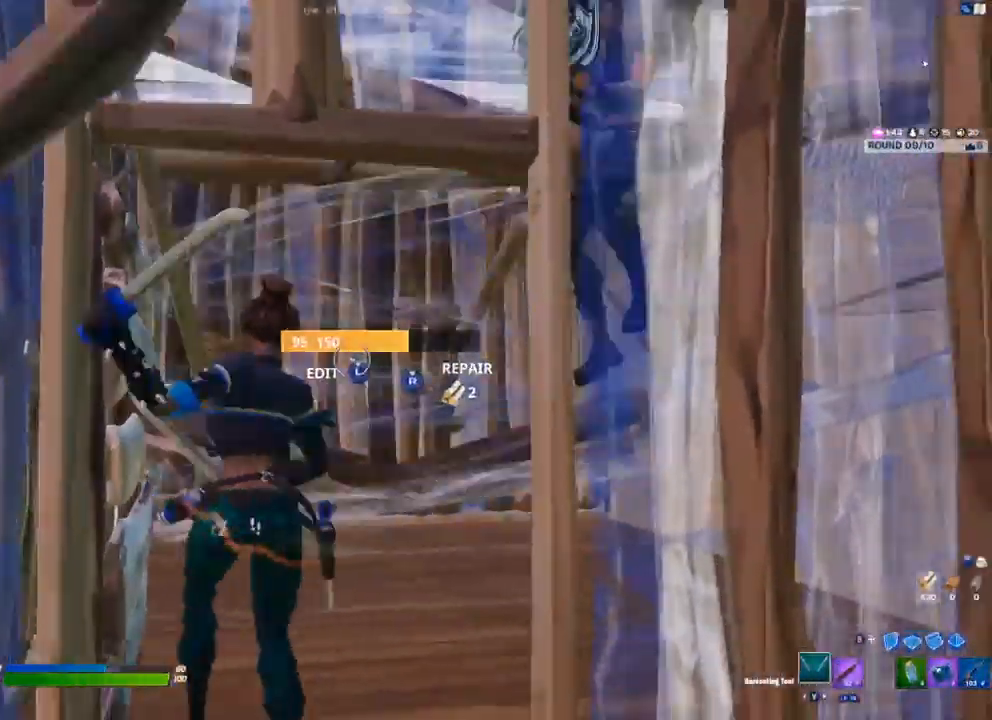
{"buttons": ["L3"], "left_stick": "right", "right_stick": "center", "events": [[100, "R2", "up"], [133, "L2", "down"], [217, "L2", "up"], [333, "R1", "down"], [400, "R1", "up"], [400, "left_stick", "right"], [450, "L3", "down"]]}
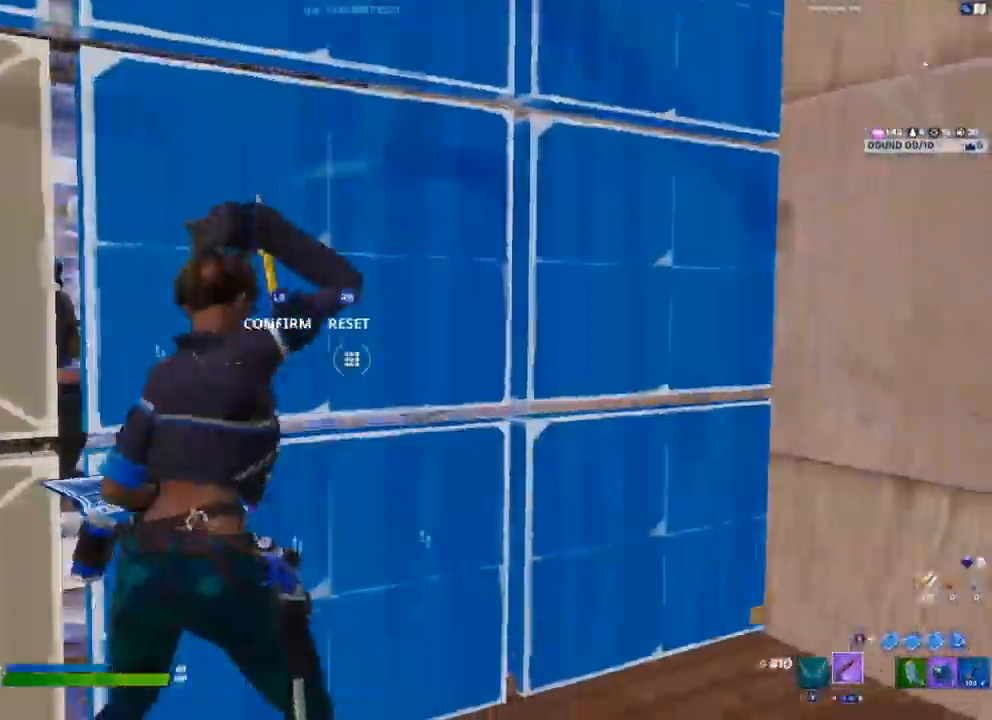
{"buttons": ["R2", "L3"], "left_stick": "up-left", "right_stick": "up-left", "events": [[50, "R1", "down"], [50, "R2", "down"], [117, "L3", "up"], [133, "R1", "up"], [133, "R2", "up"], [183, "L1", "down"], [267, "left_stick", "center"], [283, "L1", "up"], [367, "left_stick", "left"], [483, "L3", "down"], [483, "left_stick", "up-left"], [483, "right_stick", "up-left"], [500, "R2", "down"]]}
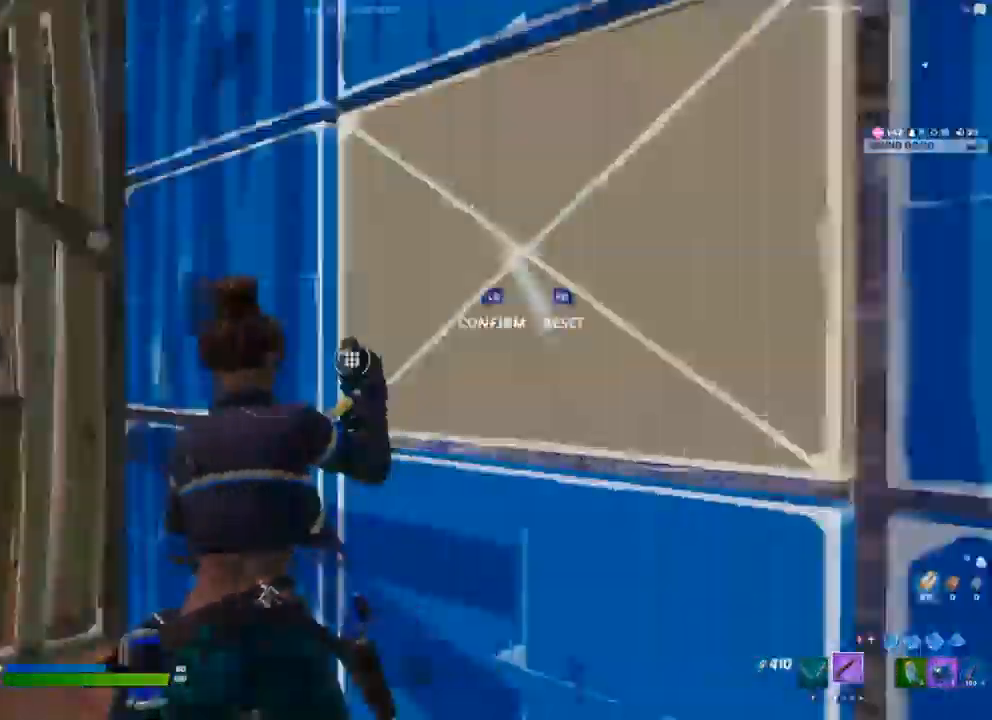
{"buttons": [], "left_stick": "up-left", "right_stick": "center", "events": [[83, "right_stick", "down-right"], [133, "L3", "up"], [167, "right_stick", "up"], [183, "R2", "up"], [267, "right_stick", "center"]]}
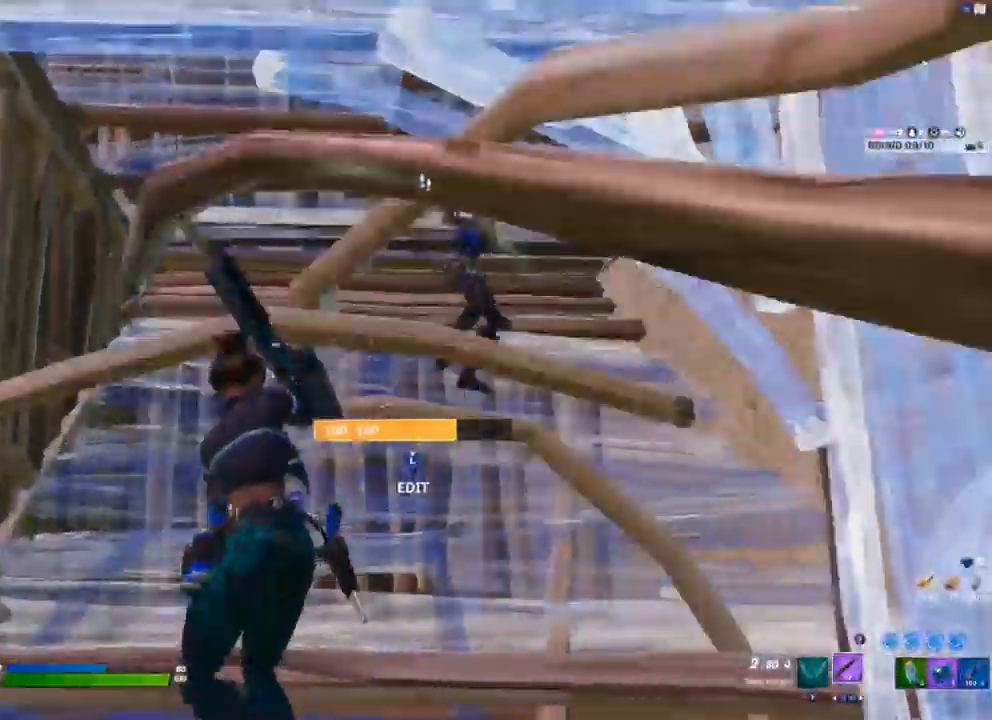
{"buttons": [], "left_stick": "right", "right_stick": "center", "events": [[33, "right_stick", "up-right"], [83, "left_stick", "down-left"], [133, "R2", "down"], [183, "left_stick", "down-right"], [233, "right_stick", "center"], [333, "L1", "down"], [333, "R2", "up"], [333, "right_stick", "up"], [417, "L1", "up"], [417, "right_stick", "center"], [433, "left_stick", "right"]]}
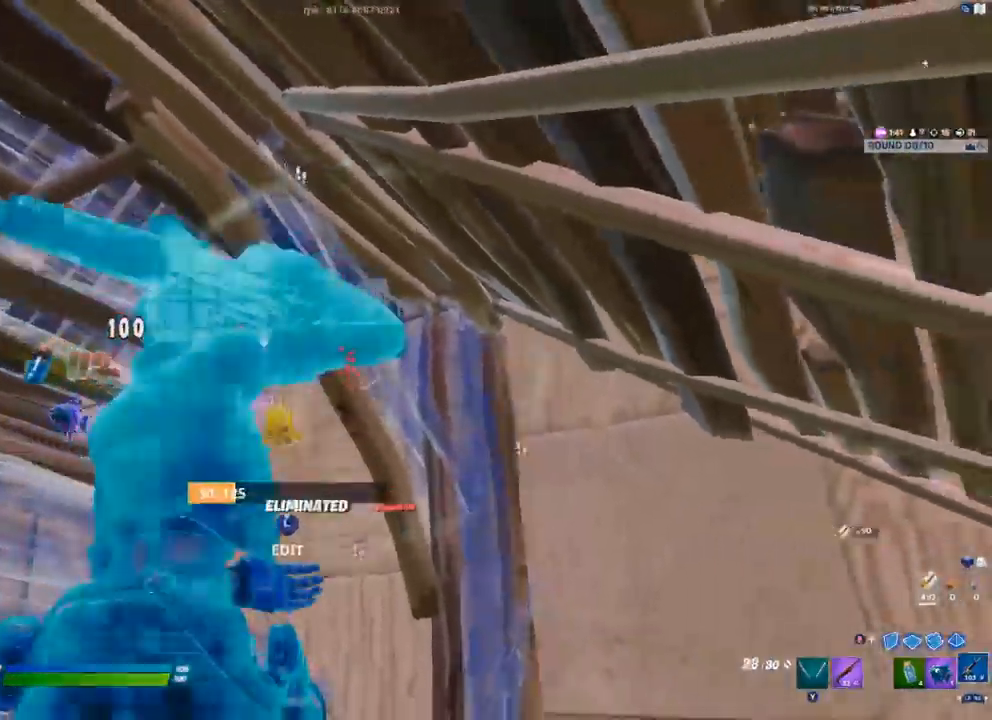
{"buttons": ["R2", "L3"], "left_stick": "up-left", "right_stick": "up-right", "events": [[50, "L3", "down"], [67, "R1", "down"], [67, "R2", "down"], [167, "R1", "up"], [167, "R2", "up"], [167, "left_stick", "center"], [200, "L3", "up"], [217, "L1", "down"], [283, "L1", "up"], [300, "left_stick", "up-left"], [400, "L3", "down"], [417, "right_stick", "down-left"], [433, "R2", "down"], [500, "right_stick", "up-right"]]}
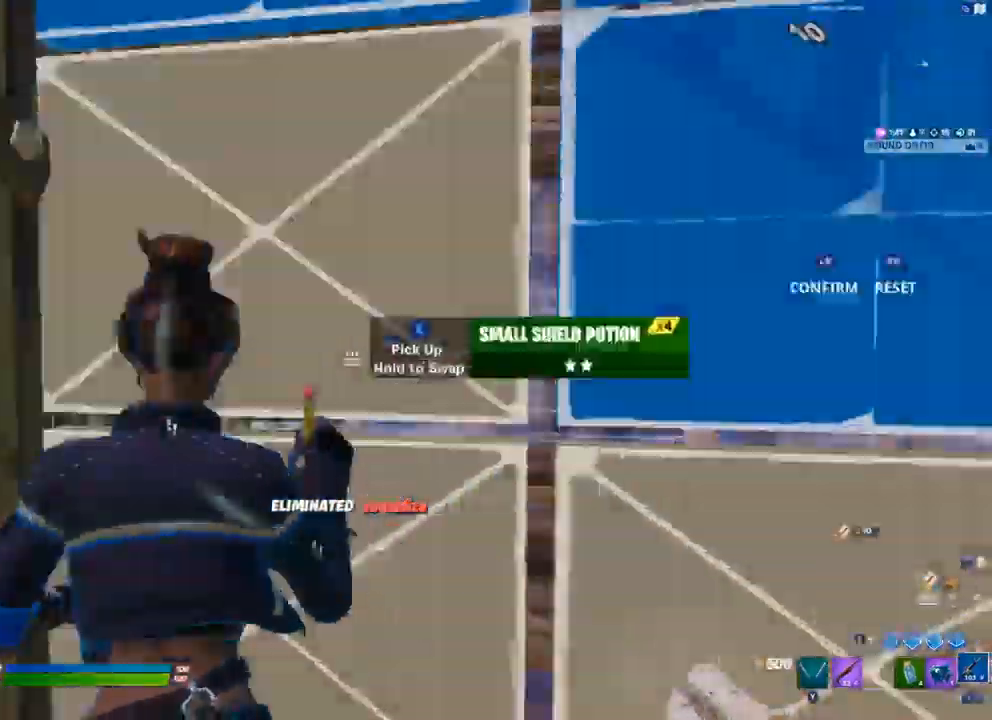
{"buttons": [], "left_stick": "up", "right_stick": "center", "events": [[50, "L3", "up"], [50, "R2", "up"], [117, "right_stick", "right"], [250, "R1", "down"], [350, "right_stick", "center"], [367, "left_stick", "up"], [383, "Y", "down"], [400, "R1", "up"], [483, "Y", "up"]]}
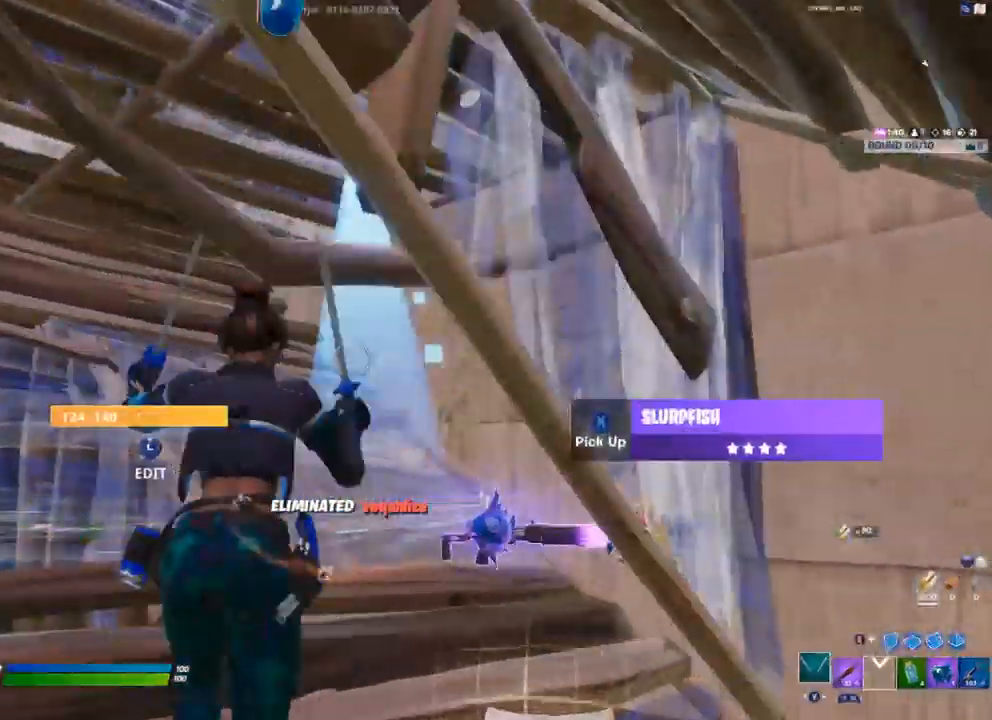
{"buttons": ["R2"], "left_stick": "up-left", "right_stick": "down-right", "events": [[117, "right_stick", "down-right"], [350, "R2", "down"], [467, "left_stick", "up-left"]]}
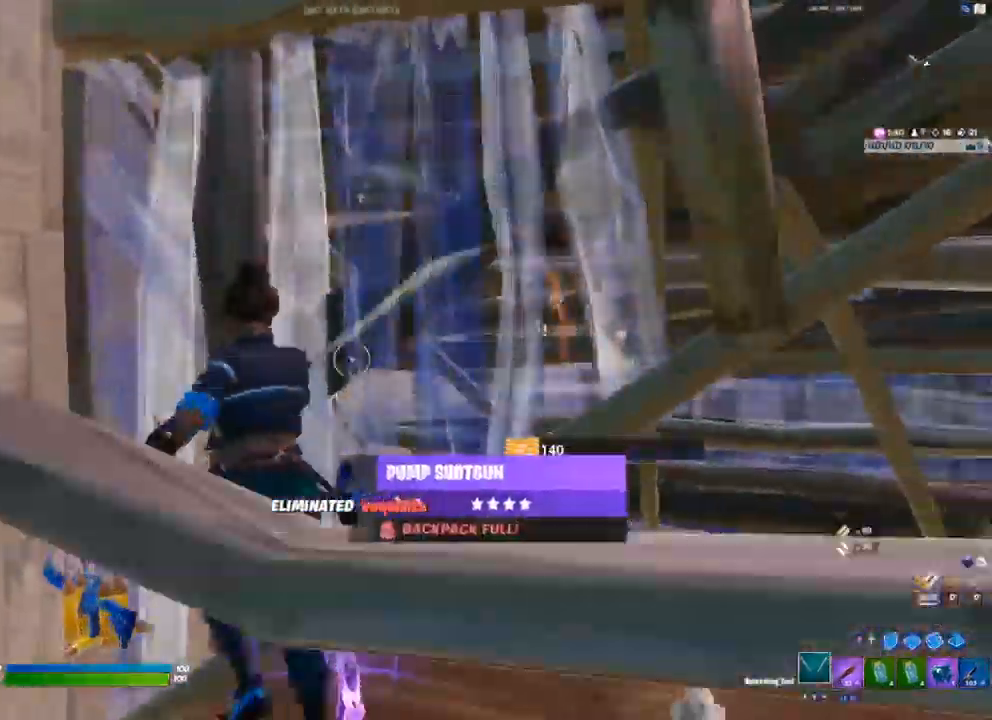
{"buttons": ["R2"], "left_stick": "up-right", "right_stick": "center", "events": [[150, "left_stick", "down-right"], [150, "right_stick", "right"], [300, "left_stick", "right"], [350, "right_stick", "center"], [400, "left_stick", "up-right"]]}
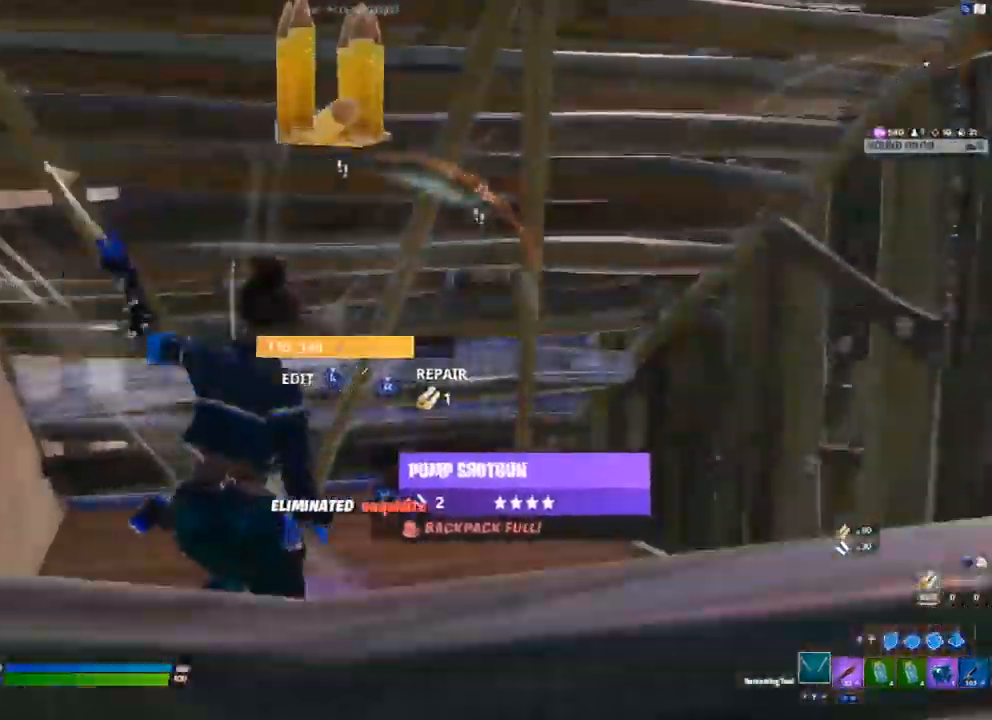
{"buttons": ["R2"], "left_stick": "down-right", "right_stick": "center", "events": [[50, "left_stick", "up"], [267, "left_stick", "up-left"], [500, "left_stick", "down-right"]]}
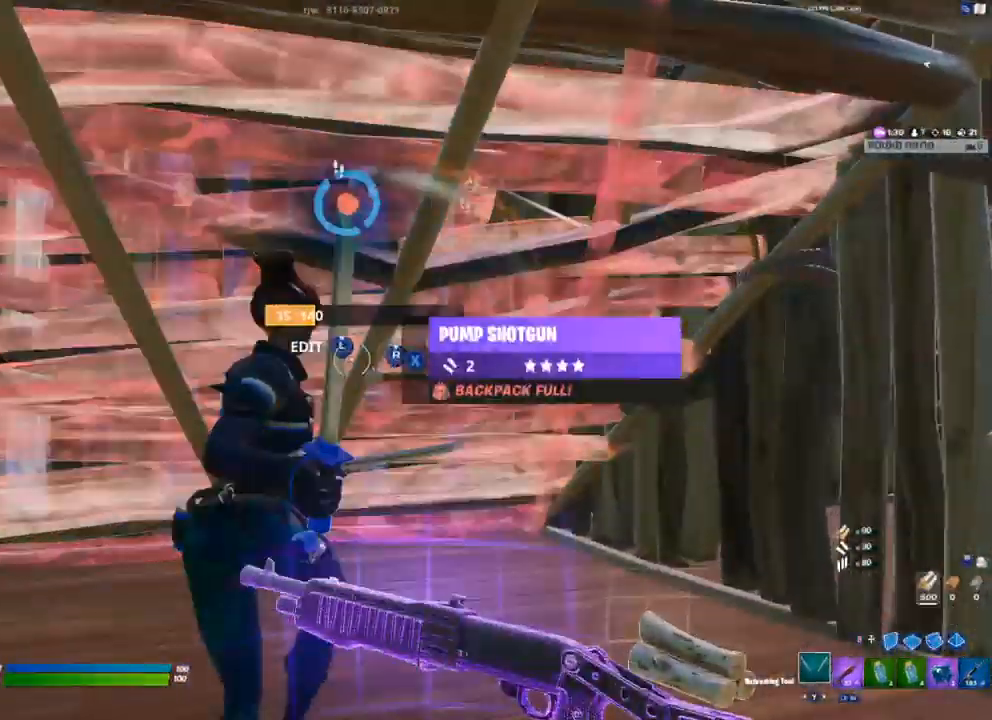
{"buttons": [], "left_stick": "down-right", "right_stick": "up-right", "events": [[333, "R2", "up"], [350, "right_stick", "up-right"], [433, "R1", "down"], [483, "R1", "up"]]}
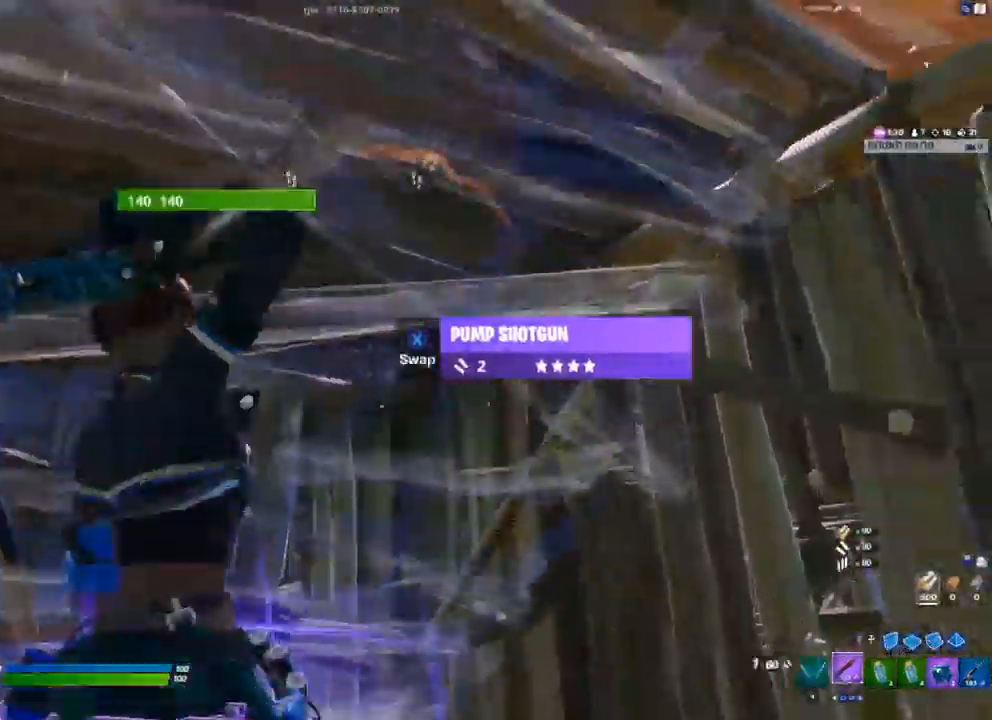
{"buttons": [], "left_stick": "left", "right_stick": "center", "events": [[33, "right_stick", "center"], [83, "left_stick", "down"], [200, "left_stick", "left"]]}
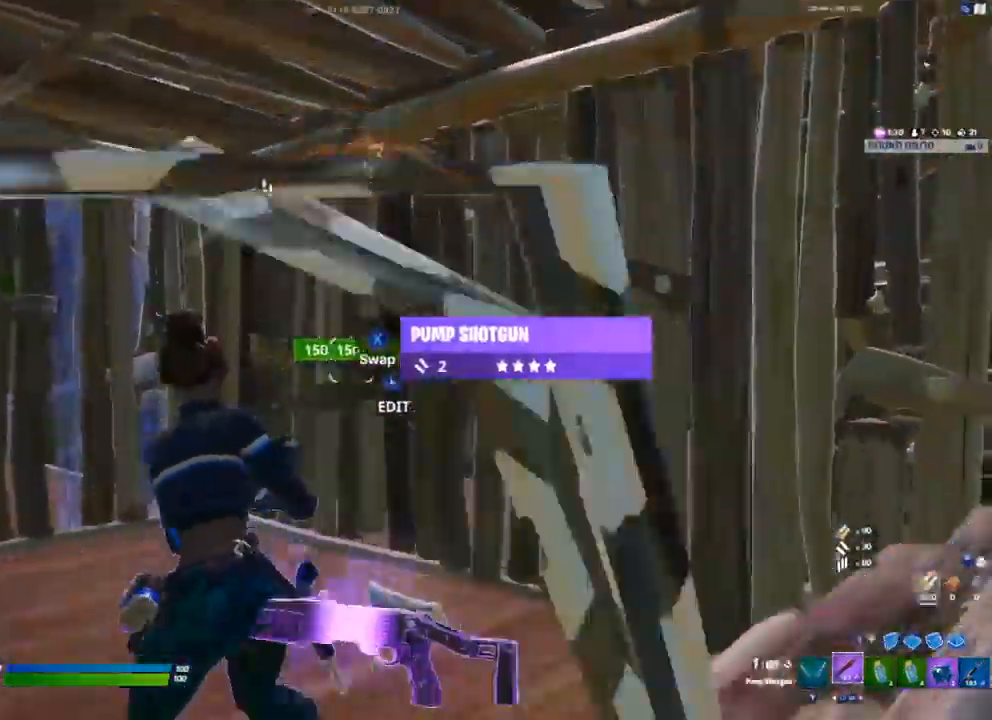
{"buttons": [], "left_stick": "center", "right_stick": "center"}